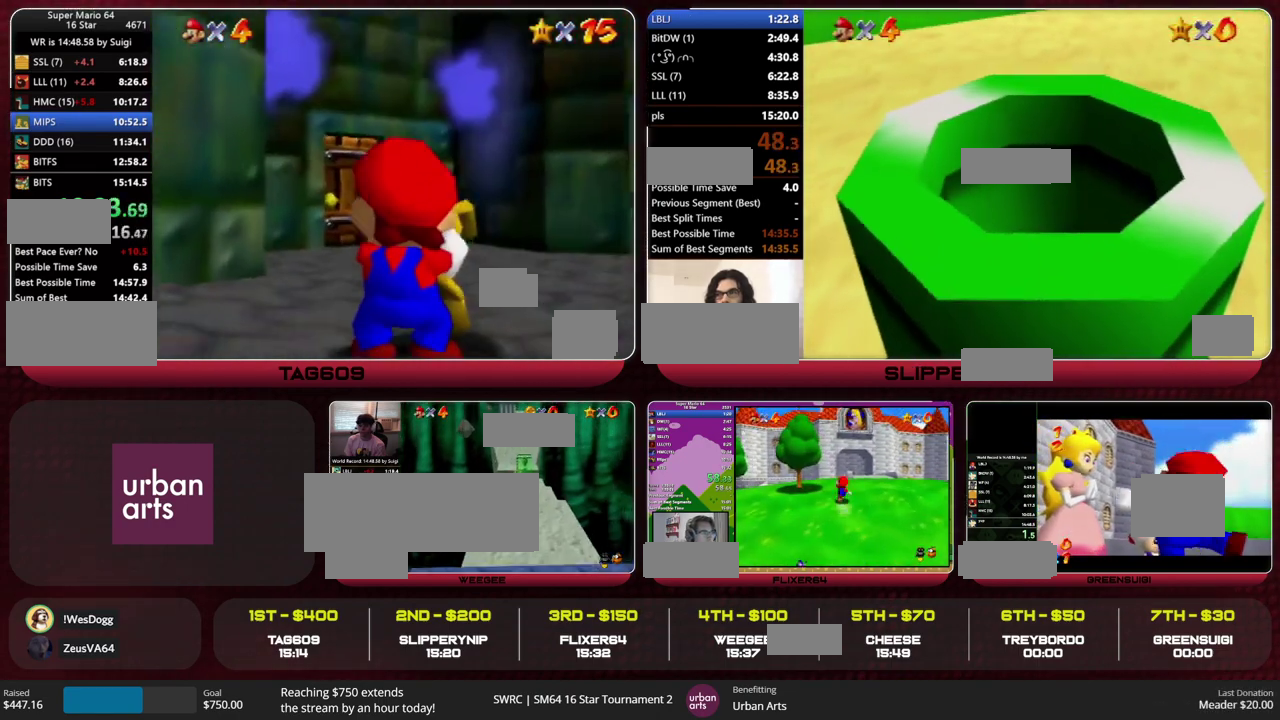
Gameplay with a controller (Nintendo layout); each line is a JSON object with the inputs held at the frame after it. "events" lists button and stick changes between this image and that frame as [ms after this image, input, new state], when the widget could be followed in between. This overlay highlights the sticks when they move; stick clicks (L3) are not distinguishable. Not read: L3 R3 START.
{"buttons": ["B"], "left_stick": "center", "events": [[500, "B", "down"]]}
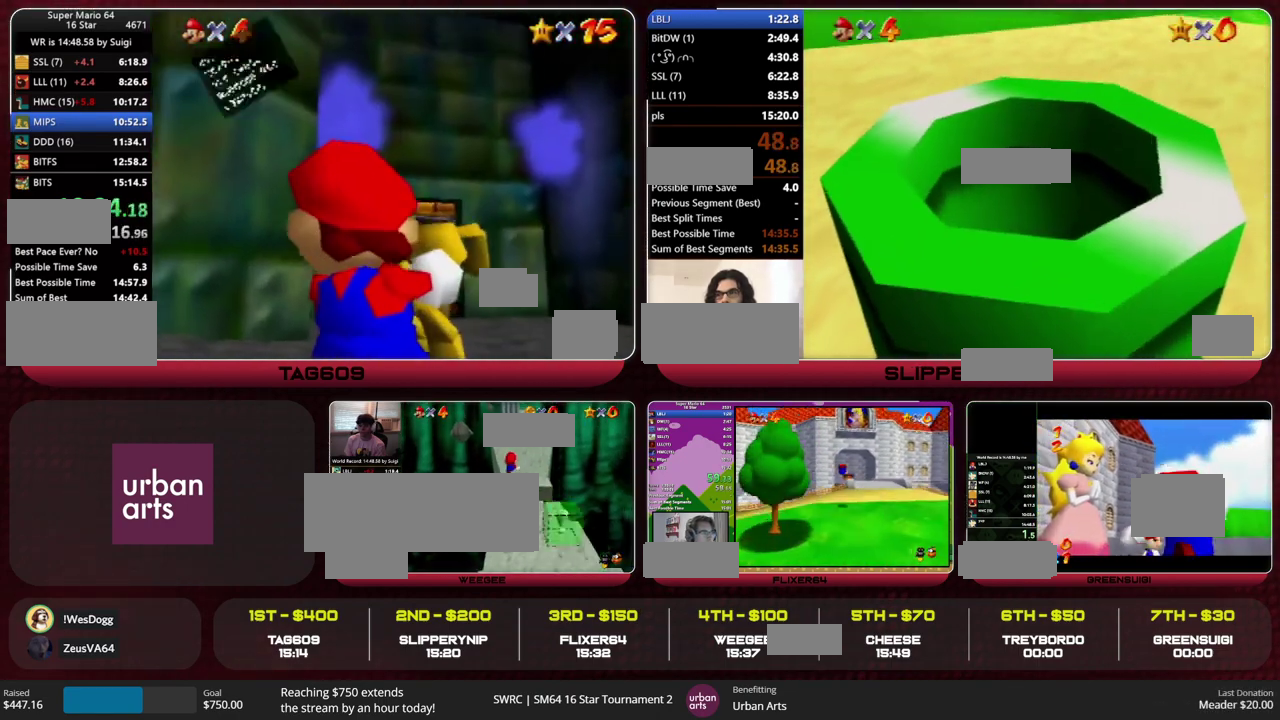
{"buttons": ["A", "B"], "left_stick": "center", "events": [[33, "A", "down"], [167, "A", "up"], [167, "B", "up"], [400, "B", "down"], [467, "A", "down"]]}
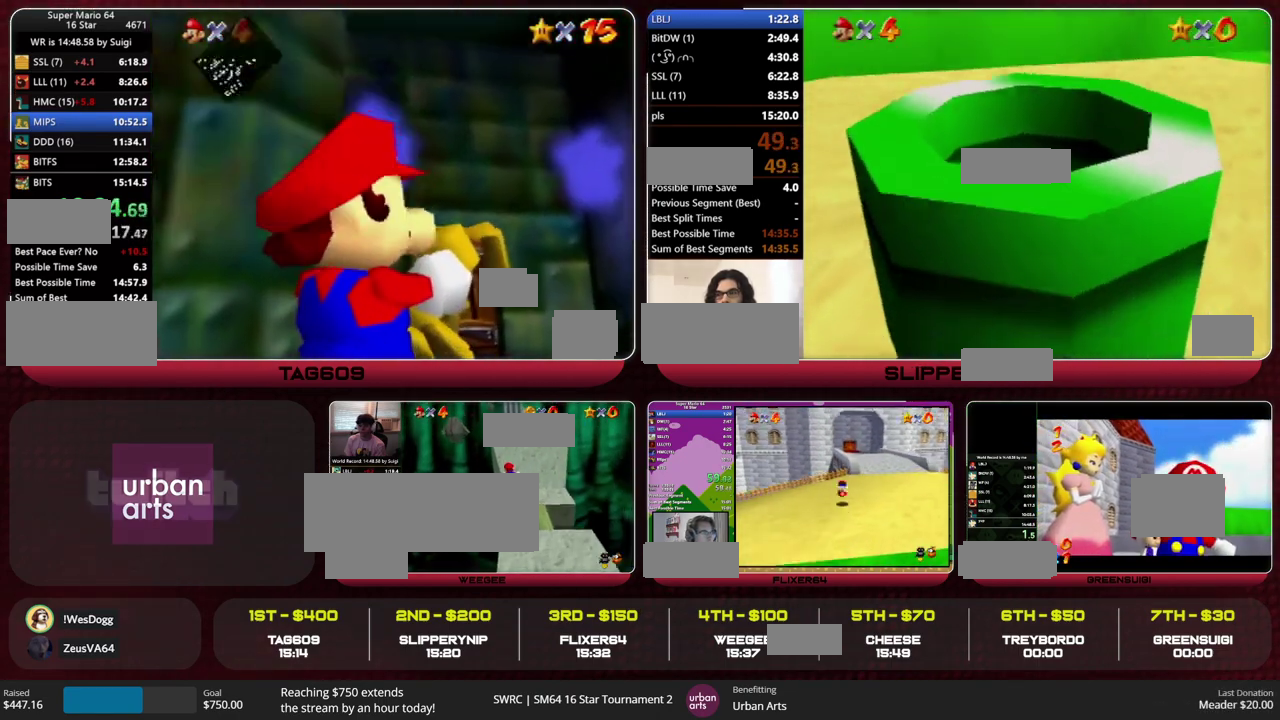
{"buttons": ["C_RIGHT"], "left_stick": "center", "events": [[33, "B", "up"], [67, "A", "up"], [200, "C_RIGHT", "down"], [267, "C_RIGHT", "up"], [467, "C_RIGHT", "down"]]}
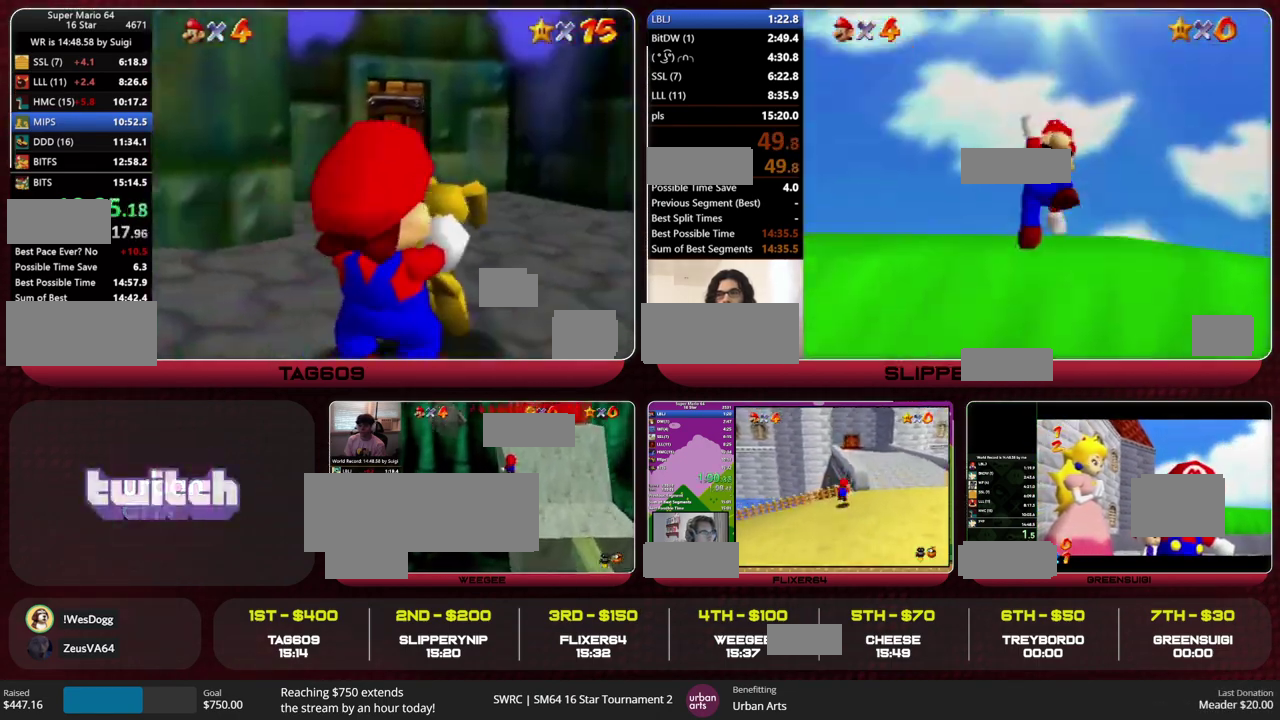
{"buttons": ["C_RIGHT"], "left_stick": "center", "events": [[33, "C_RIGHT", "up"], [100, "C_RIGHT", "down"], [167, "C_RIGHT", "up"], [367, "C_RIGHT", "down"], [433, "C_RIGHT", "up"], [500, "C_RIGHT", "down"]]}
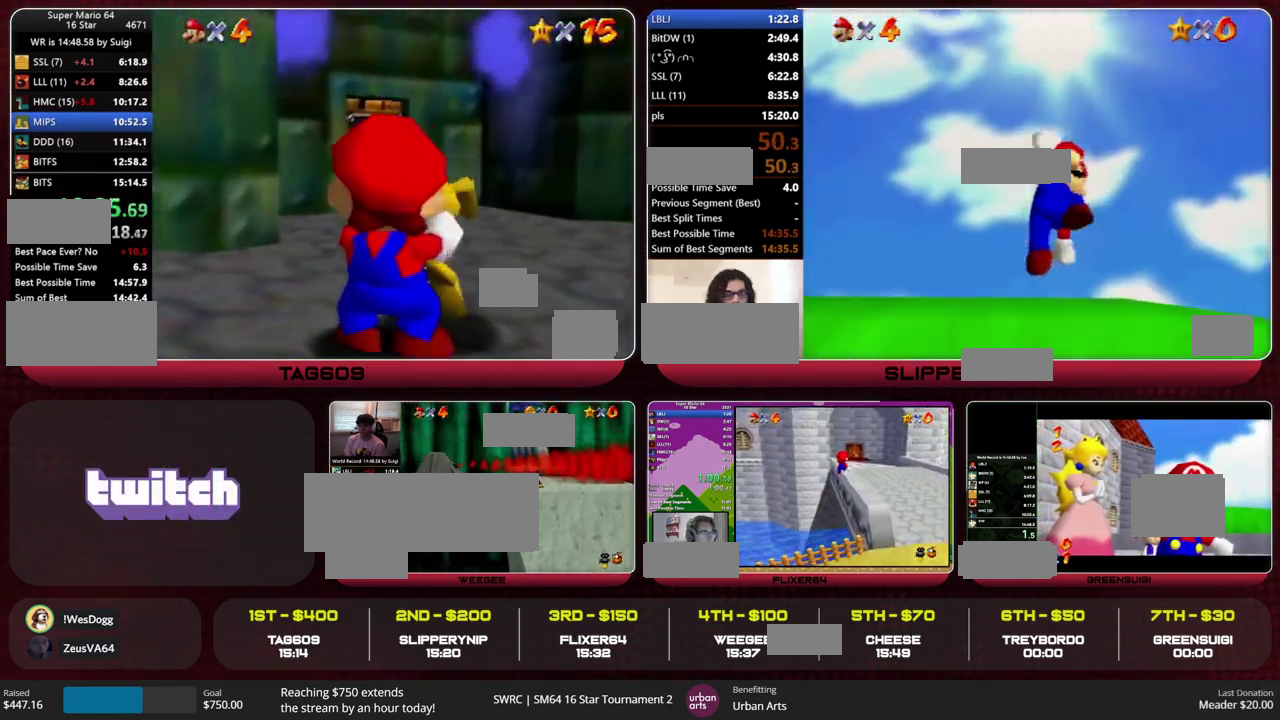
{"buttons": ["C_RIGHT"], "left_stick": "center", "events": [[67, "C_RIGHT", "up"], [133, "C_RIGHT", "down"], [267, "C_RIGHT", "up"], [367, "C_RIGHT", "down"], [433, "C_RIGHT", "up"], [500, "C_RIGHT", "down"]]}
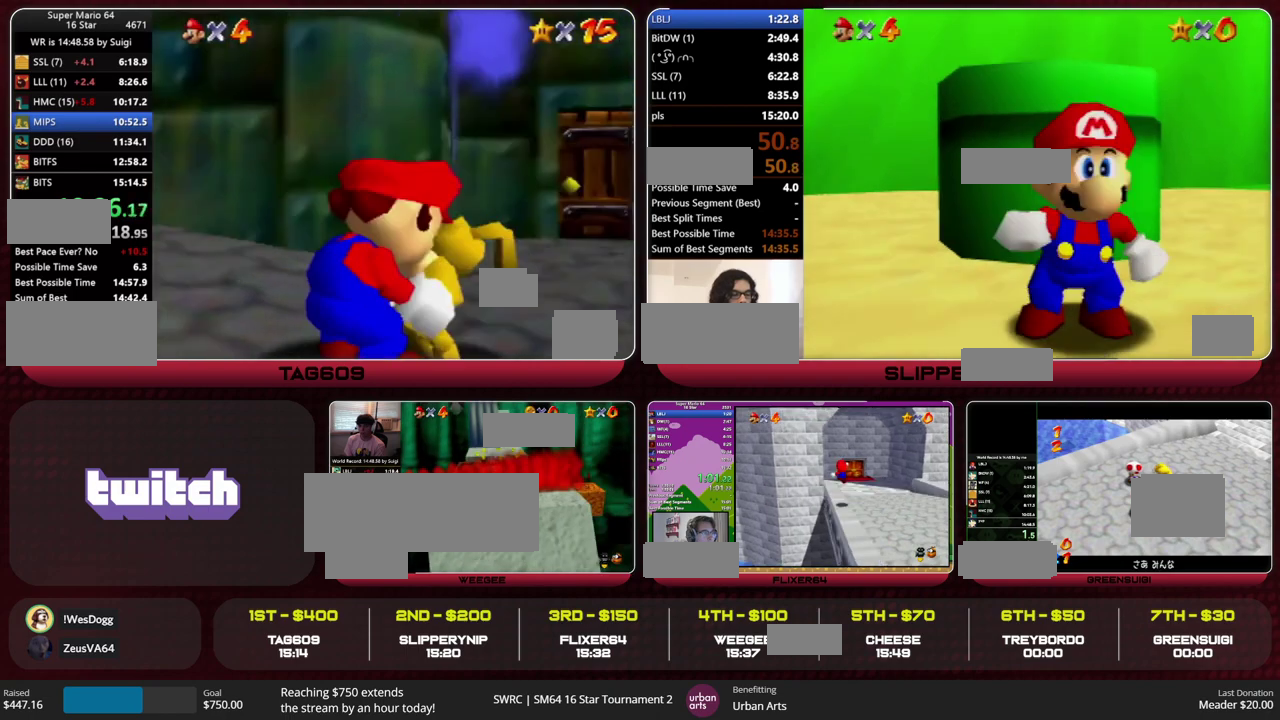
{"buttons": [], "left_stick": "center", "events": [[67, "C_RIGHT", "up"], [233, "C_RIGHT", "down"], [300, "C_RIGHT", "up"]]}
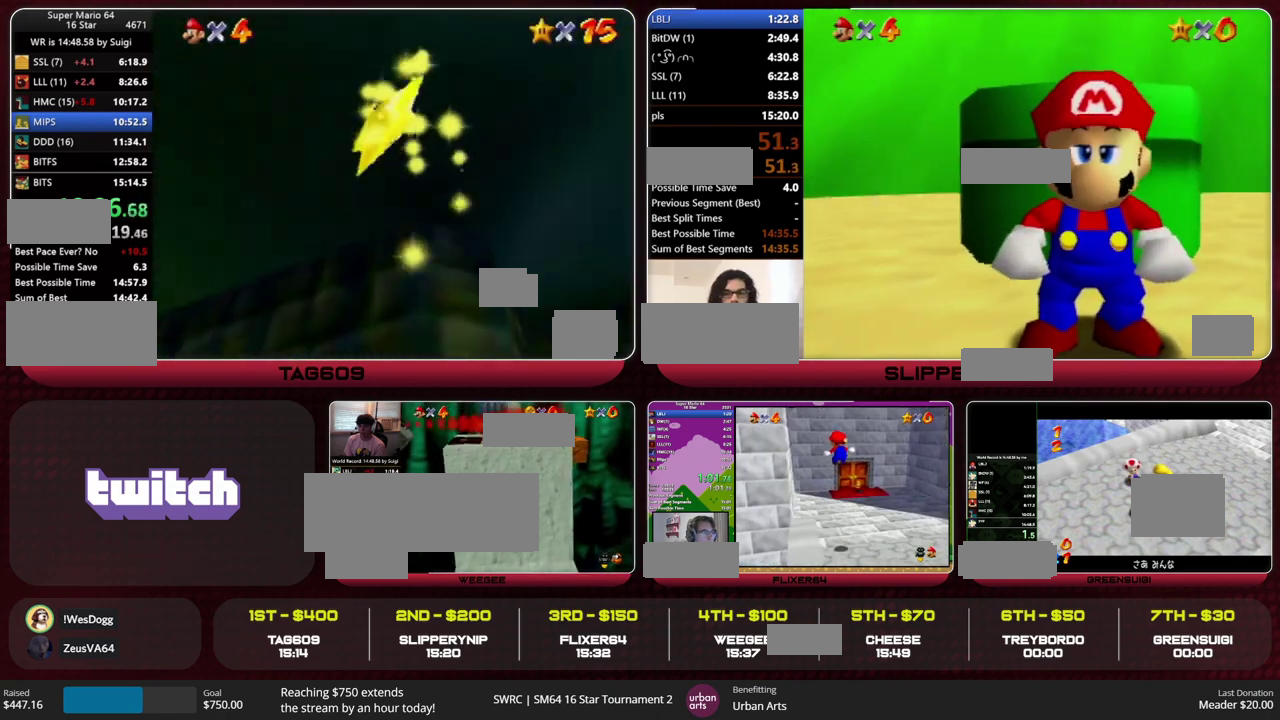
{"buttons": [], "left_stick": "center", "events": []}
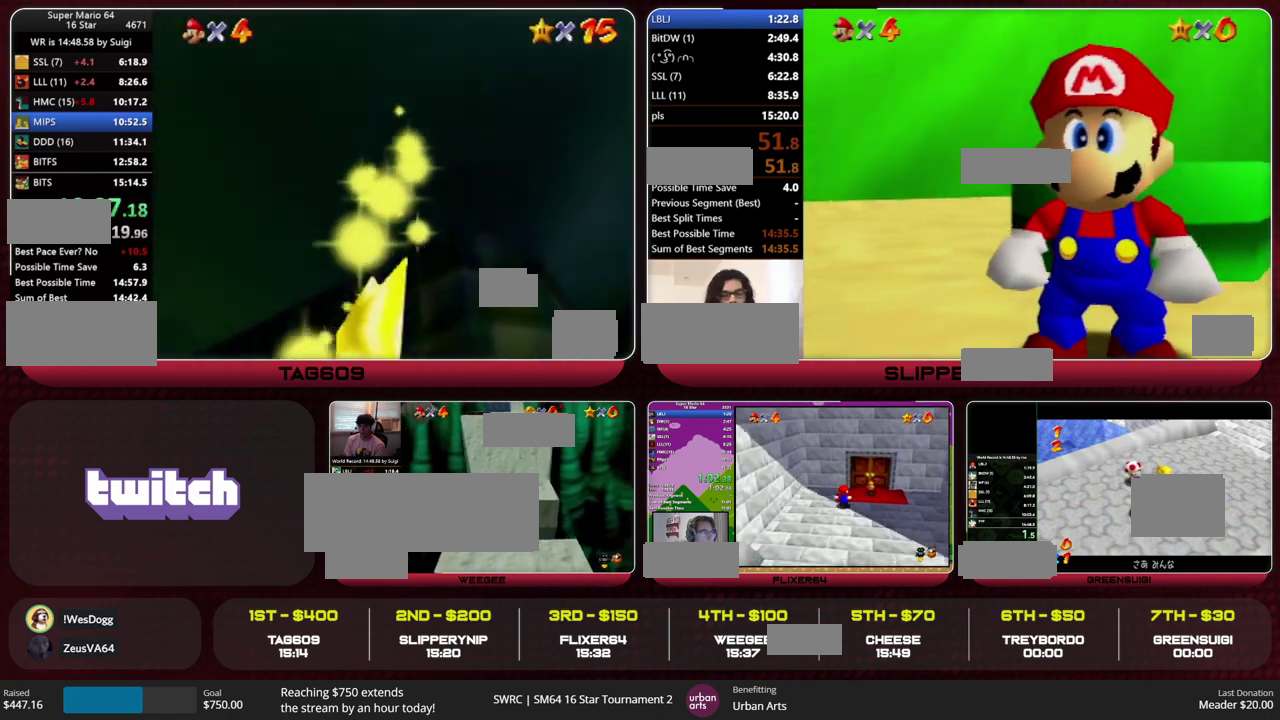
{"buttons": [], "left_stick": "center", "events": [[267, "B", "down"], [467, "B", "up"]]}
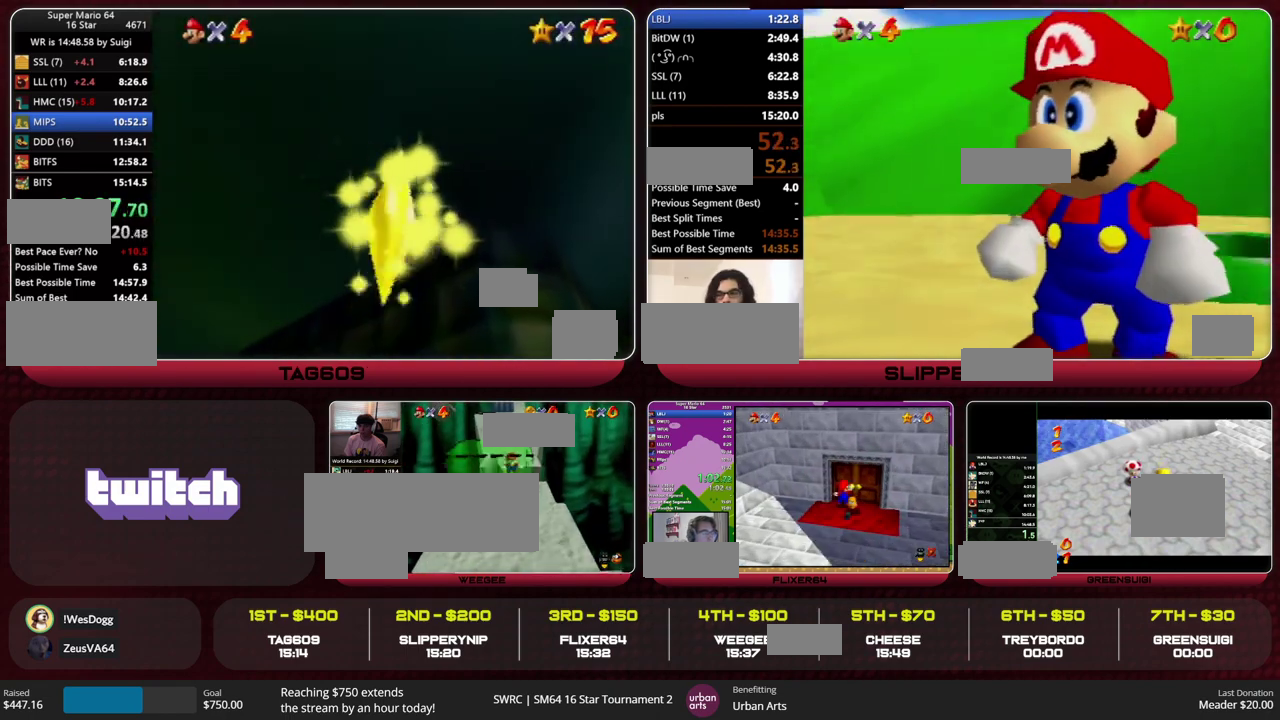
{"buttons": ["B"], "left_stick": "center", "events": [[33, "B", "down"], [100, "B", "up"], [267, "B", "down"], [333, "B", "up"], [500, "B", "down"]]}